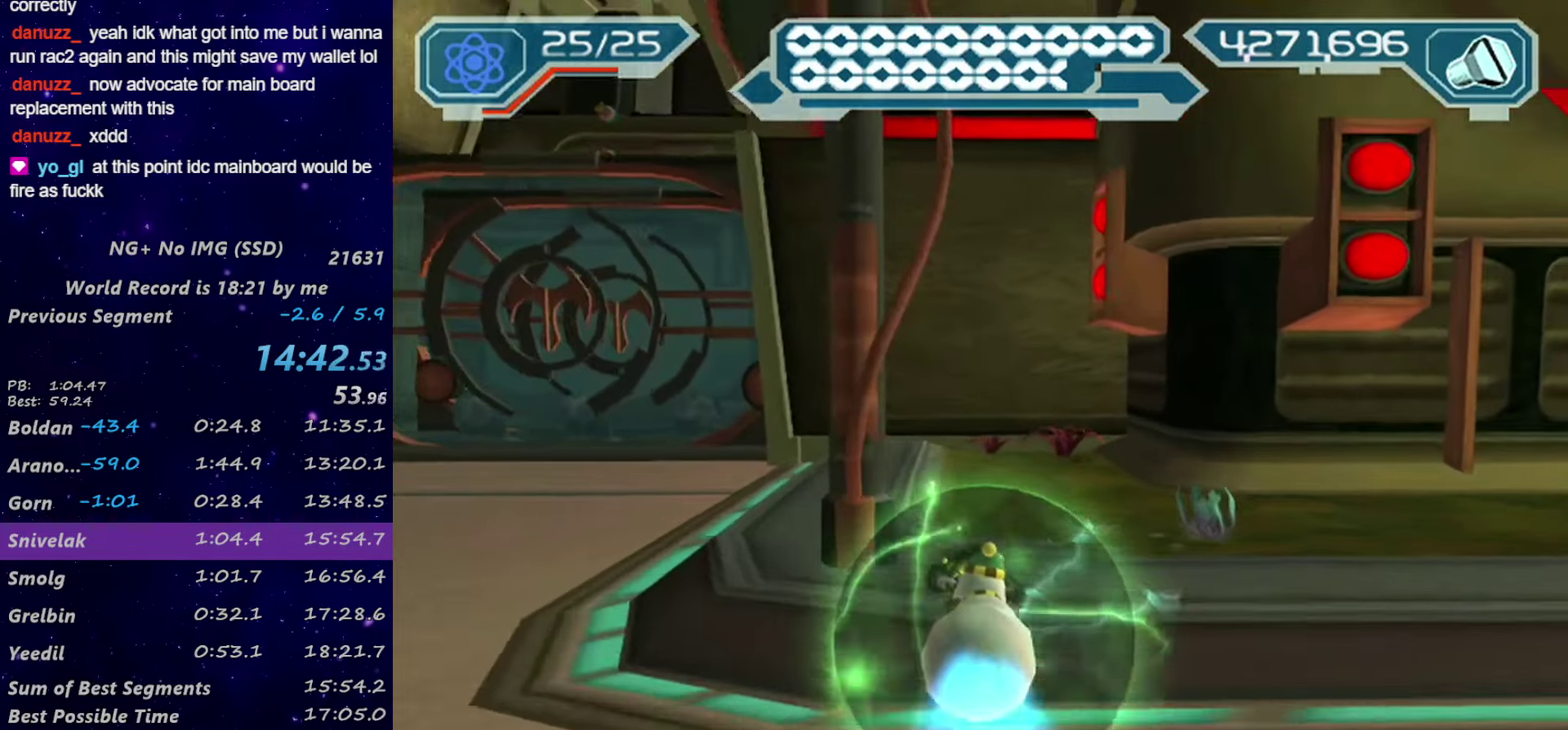
Gameplay with a controller (PlayStation layout); each line is a JSON object with the inputs held at the frame after it. "events" lists button and stick changes between this image and that frame as [ms after this image, input, new state], when the widget could be followed in between.
{"buttons": ["START"], "left_stick": "center", "right_stick": "center"}
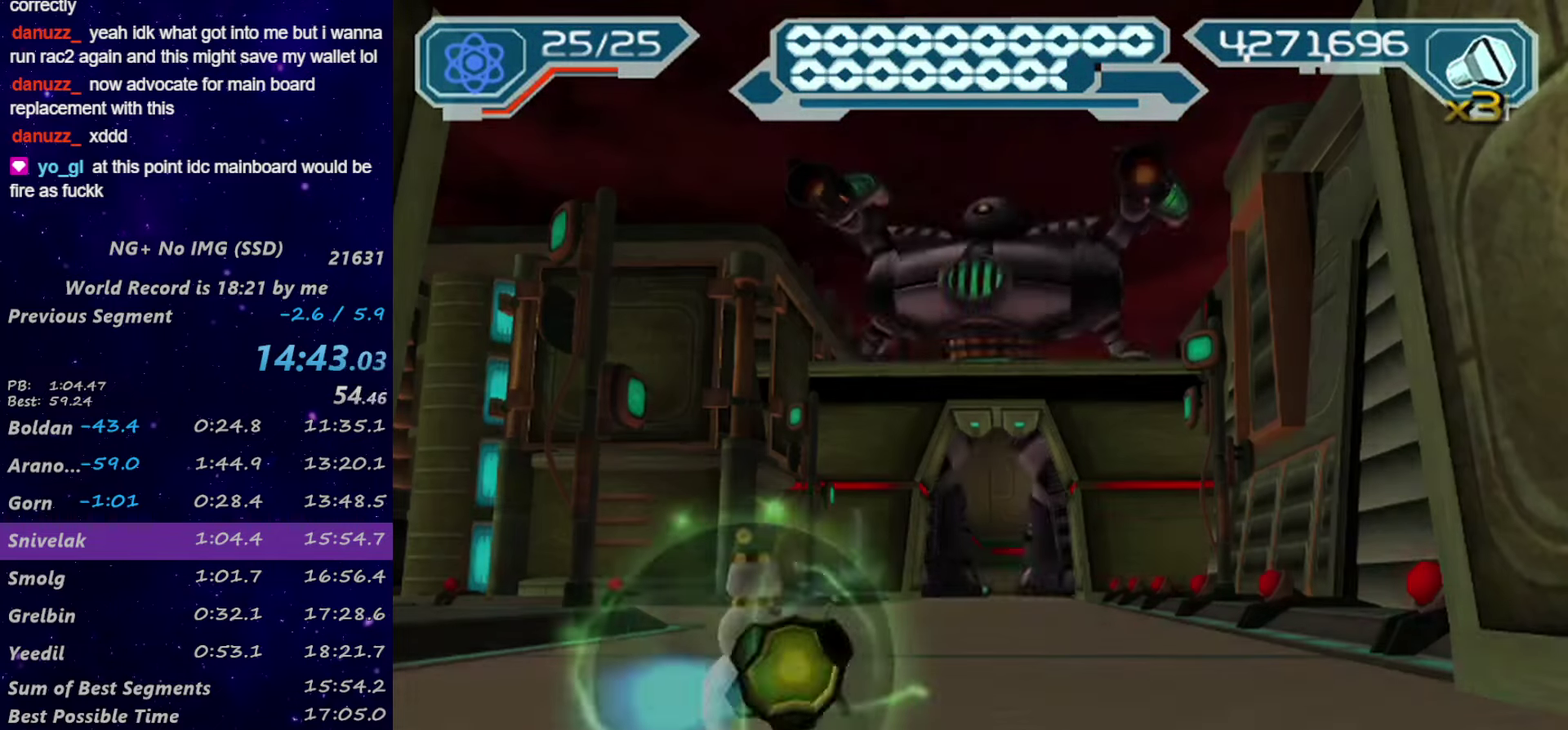
{"buttons": [], "left_stick": "up-right", "right_stick": "down", "events": [[16, "START", "up"], [83, "R1", "down"], [266, "R1", "up"], [316, "left_stick", "up-right"], [333, "right_stick", "down"], [383, "R1", "down"], [483, "R1", "up"]]}
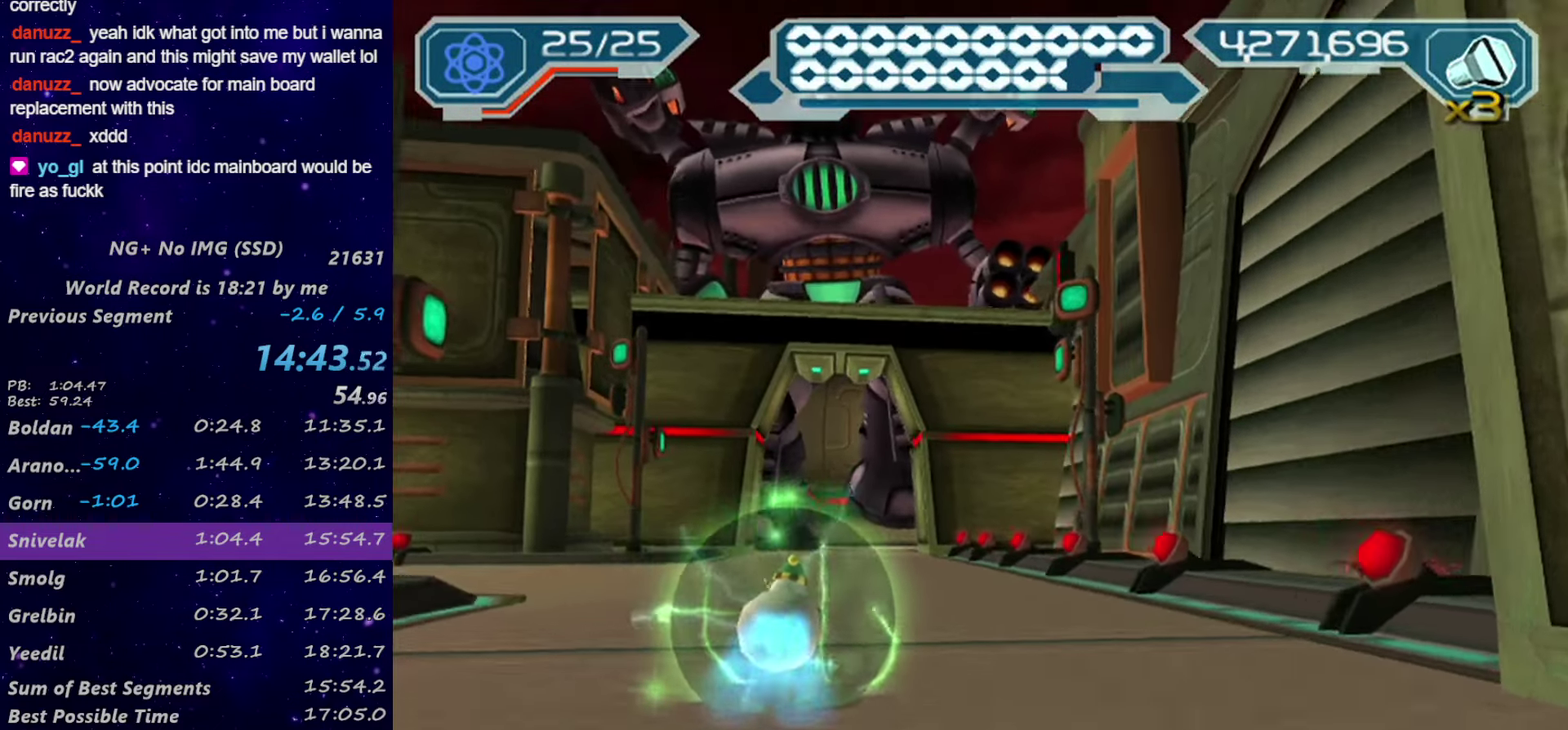
{"buttons": ["R1"], "left_stick": "up", "right_stick": "down", "events": [[66, "R1", "down"], [133, "R1", "up"], [216, "R1", "down"], [300, "R1", "up"], [466, "R1", "down"], [466, "left_stick", "up"]]}
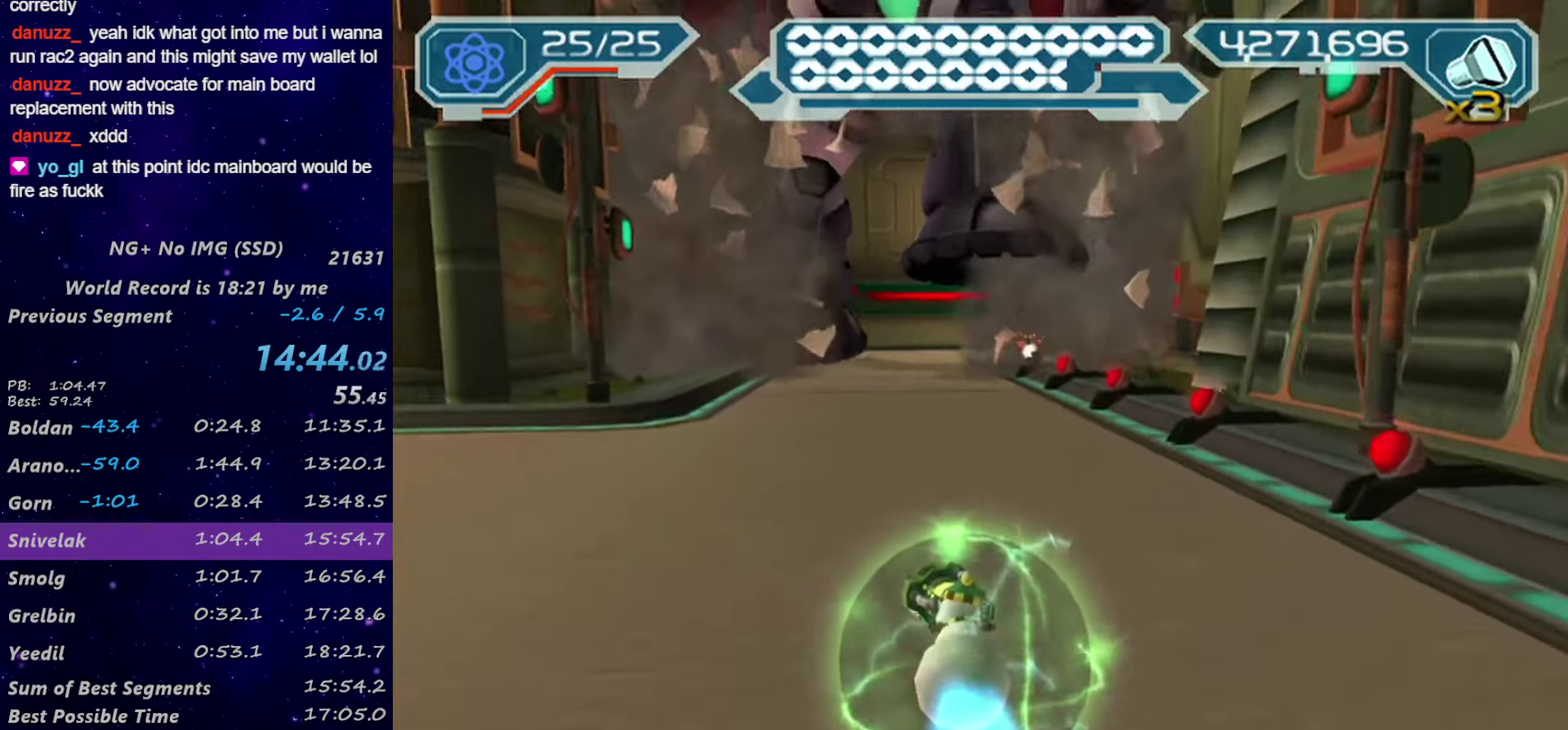
{"buttons": ["R1"], "left_stick": "right", "right_stick": "down", "events": [[16, "R1", "up"], [100, "R1", "down"], [166, "R1", "up"], [216, "R1", "down"], [300, "R1", "up"], [300, "left_stick", "up-right"], [350, "R1", "down"], [383, "left_stick", "right"], [416, "R1", "up"], [483, "R1", "down"]]}
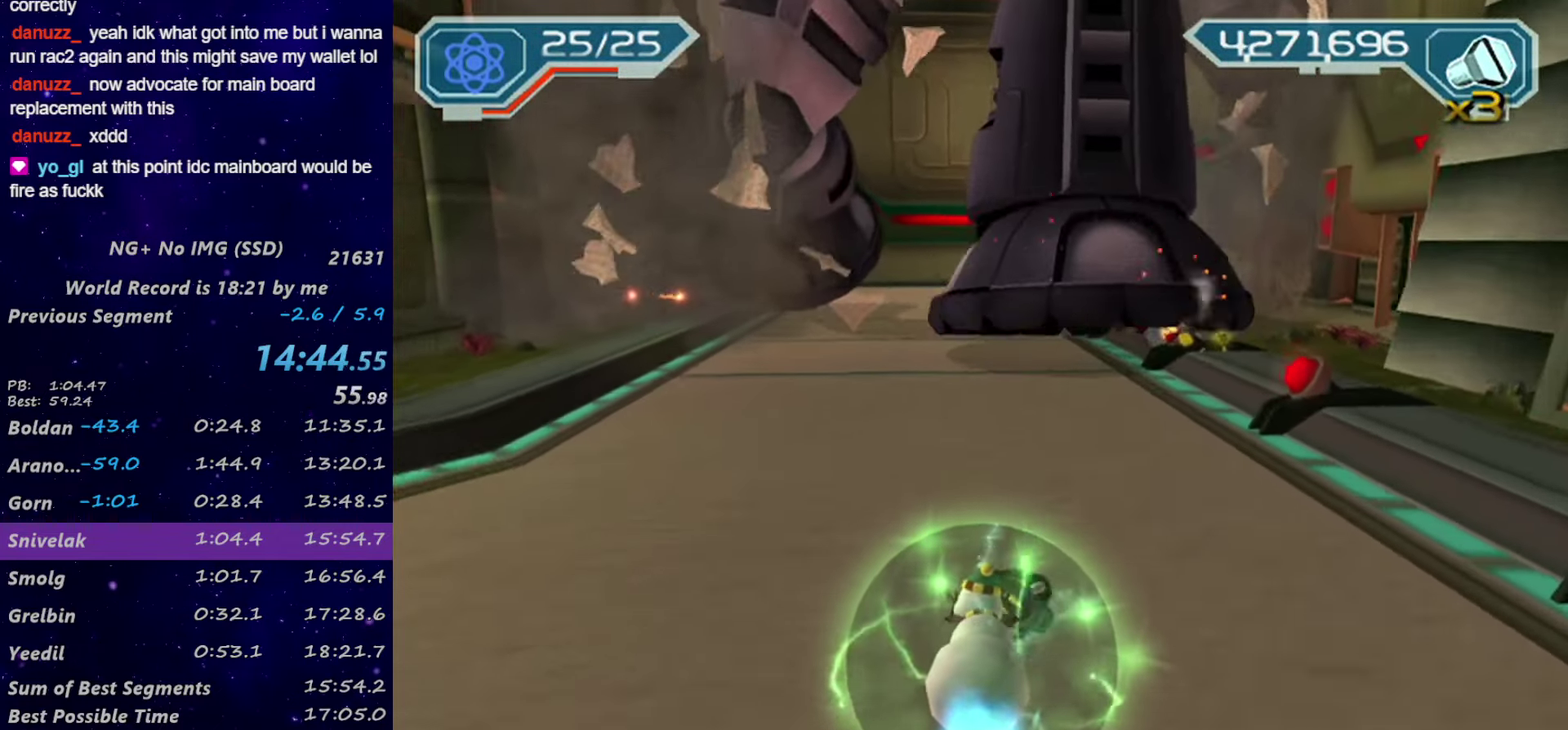
{"buttons": [], "left_stick": "right", "right_stick": "down", "events": [[166, "R1", "up"]]}
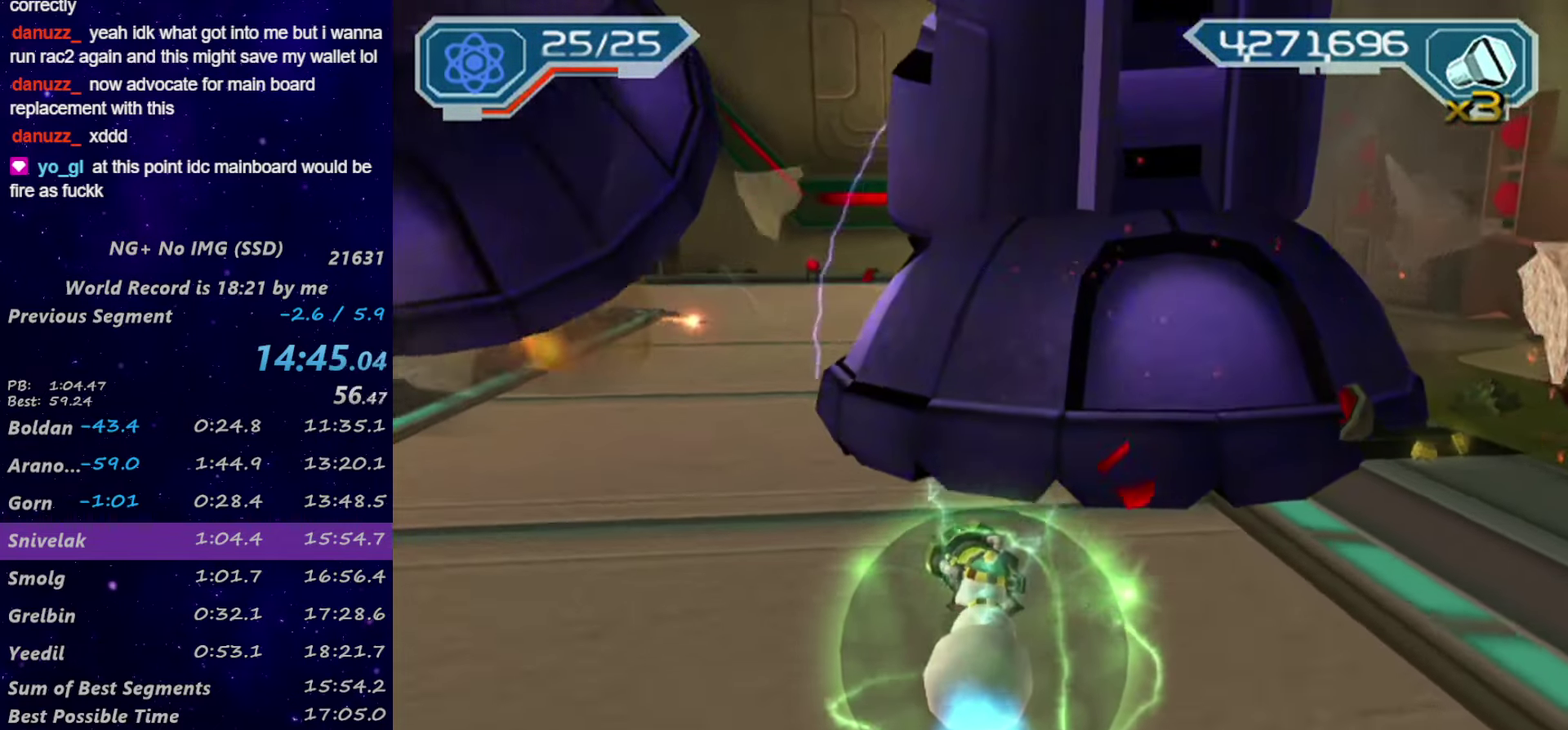
{"buttons": [], "left_stick": "center", "right_stick": "down", "events": [[100, "CIRCLE", "down"], [133, "left_stick", "center"], [183, "CIRCLE", "up"], [266, "CIRCLE", "down"], [300, "left_stick", "right"], [316, "CIRCLE", "up"], [383, "CIRCLE", "down"], [383, "left_stick", "center"], [466, "CIRCLE", "up"]]}
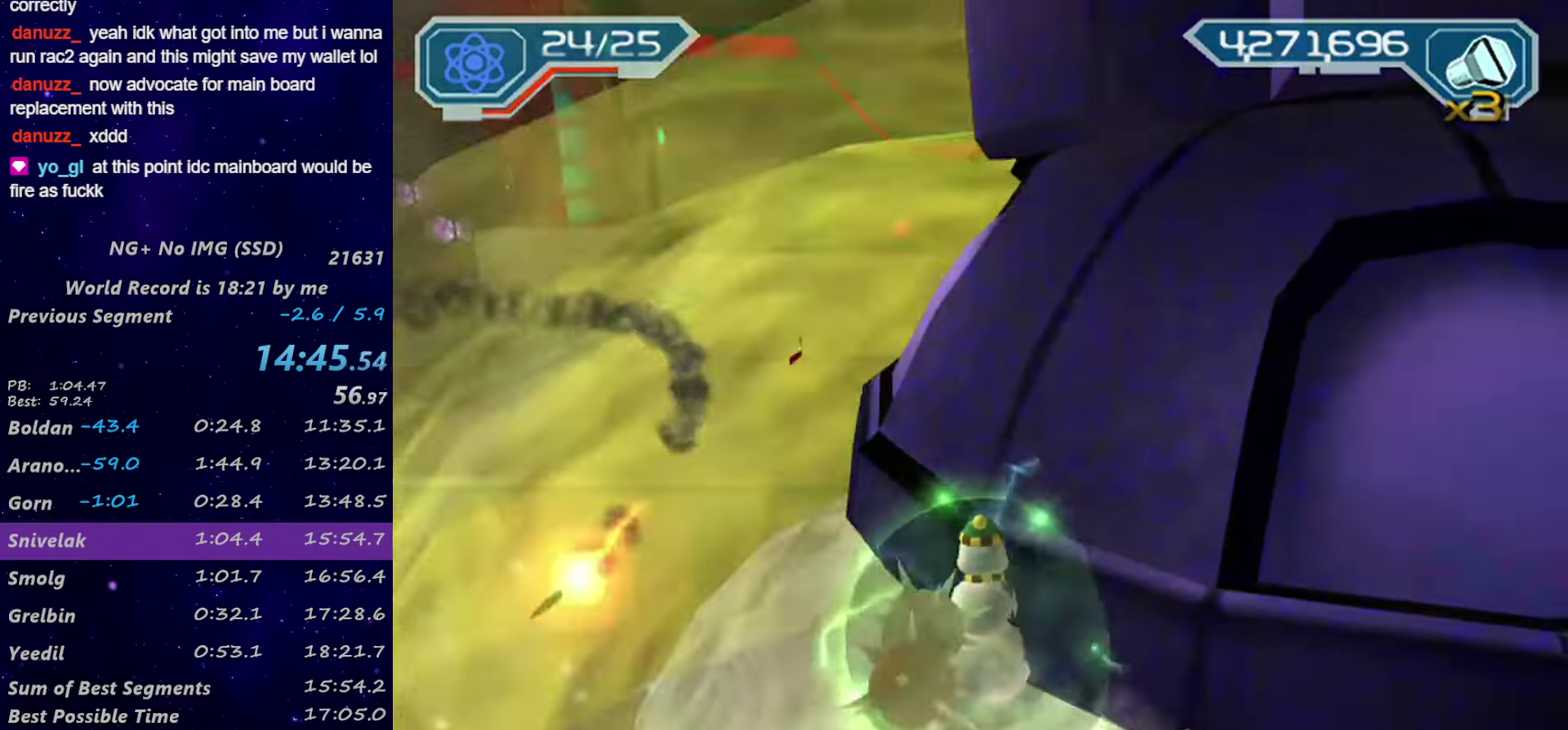
{"buttons": [], "left_stick": "center", "right_stick": "down", "events": [[16, "left_stick", "right"], [133, "CIRCLE", "down"], [166, "left_stick", "center"], [183, "CIRCLE", "up"], [350, "left_stick", "down-right"], [433, "left_stick", "right"], [483, "left_stick", "center"]]}
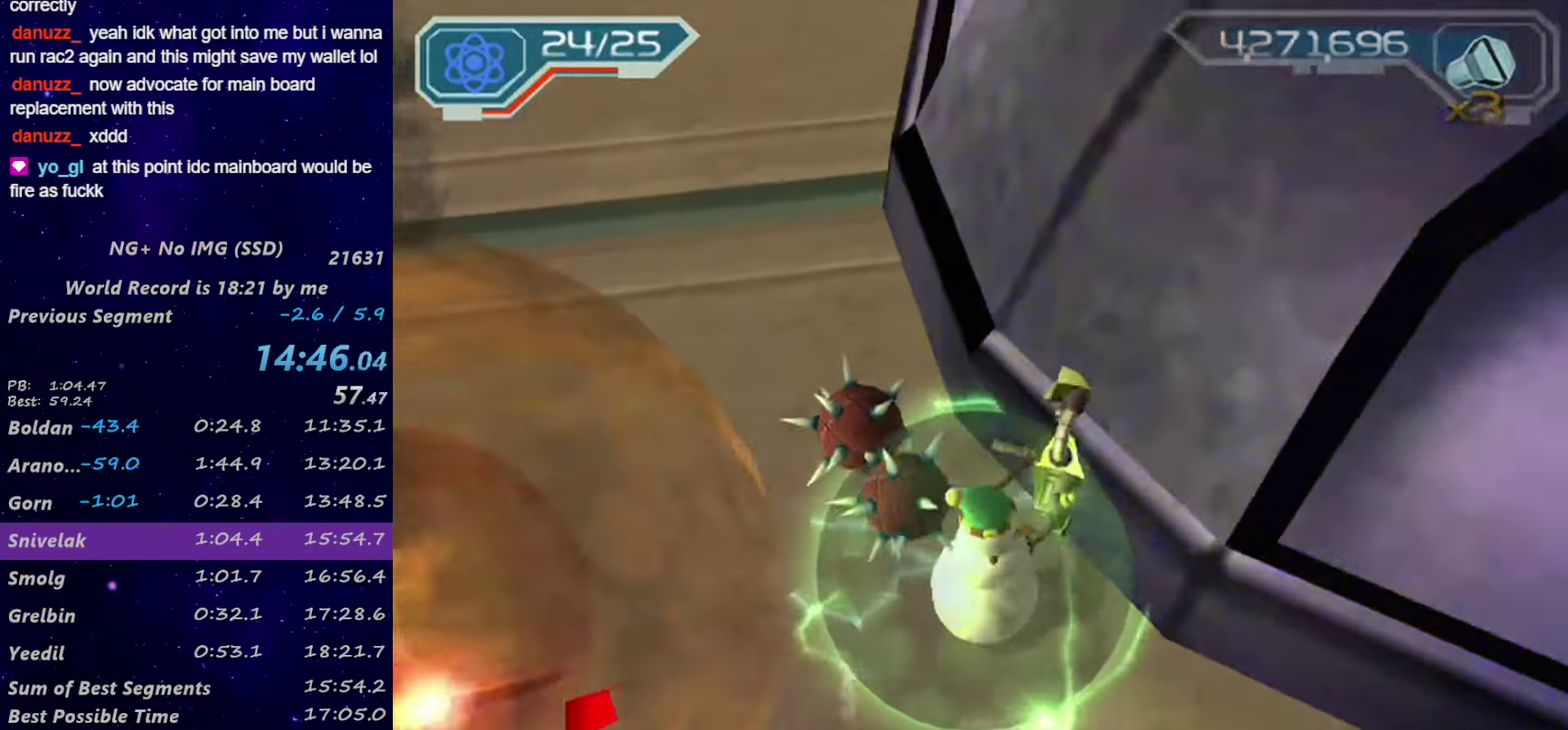
{"buttons": [], "left_stick": "center", "right_stick": "down", "events": [[16, "CIRCLE", "down"], [83, "CIRCLE", "up"], [133, "CIRCLE", "down"], [183, "CIRCLE", "up"], [266, "CIRCLE", "down"], [317, "CIRCLE", "up"], [383, "CIRCLE", "down"], [467, "CIRCLE", "up"]]}
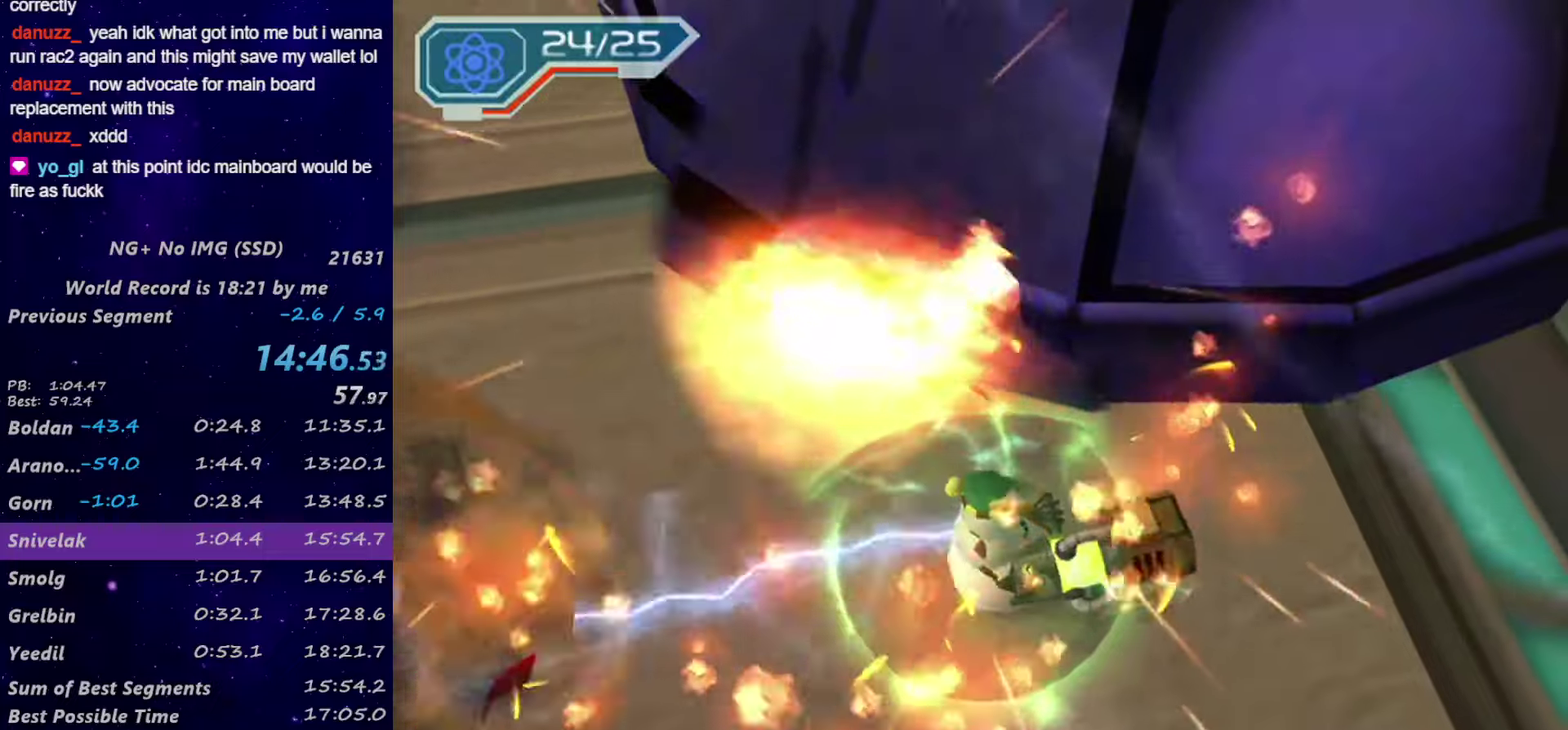
{"buttons": ["R2"], "left_stick": "center", "right_stick": "down", "events": [[67, "right_stick", "center"], [167, "CIRCLE", "down"], [217, "CIRCLE", "up"], [267, "right_stick", "down"], [483, "R2", "down"]]}
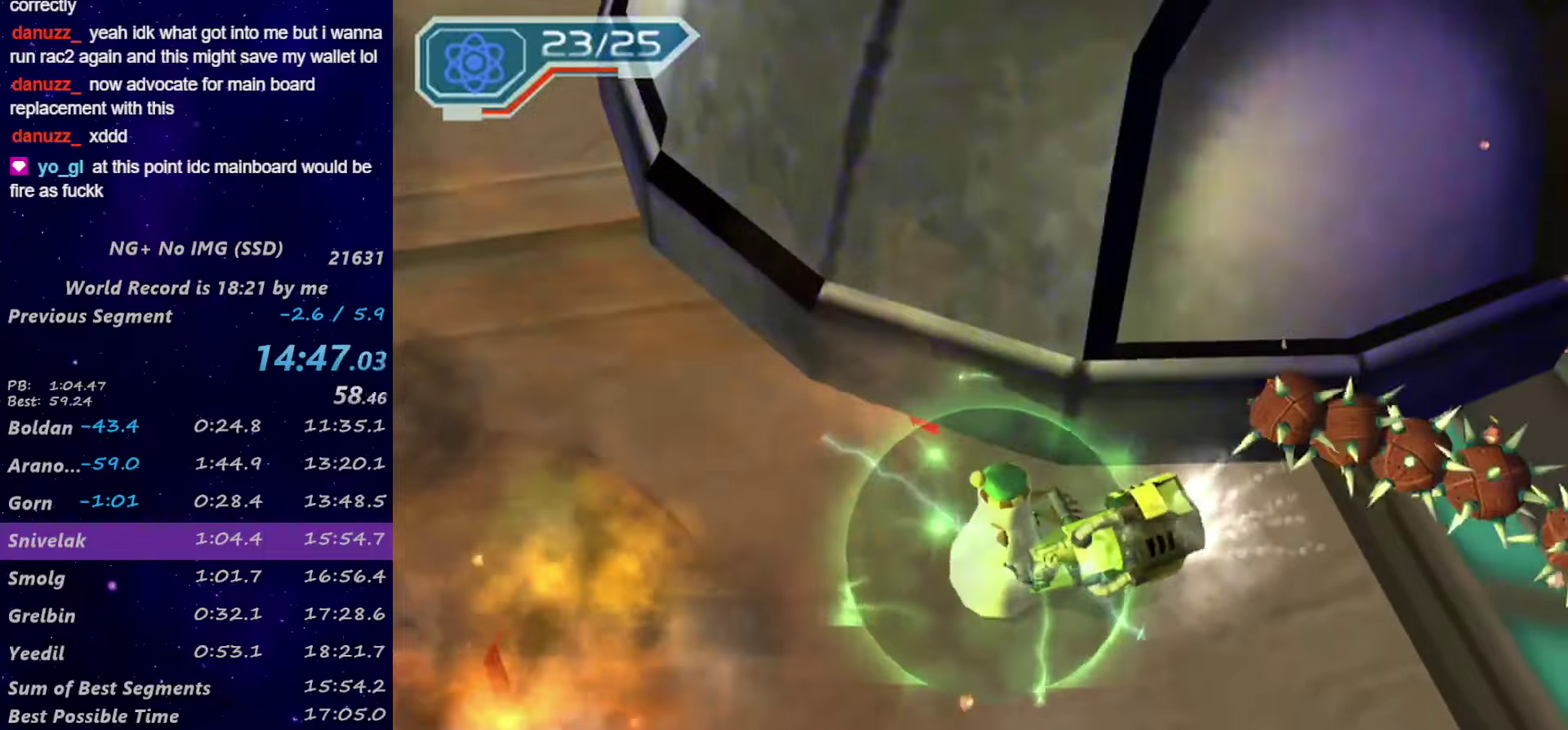
{"buttons": ["CIRCLE"], "left_stick": "center", "right_stick": "down", "events": [[67, "left_stick", "down"], [100, "CIRCLE", "down"], [183, "left_stick", "center"], [217, "CIRCLE", "up"], [333, "CIRCLE", "down"], [383, "CIRCLE", "up"], [383, "R2", "up"], [483, "CIRCLE", "down"]]}
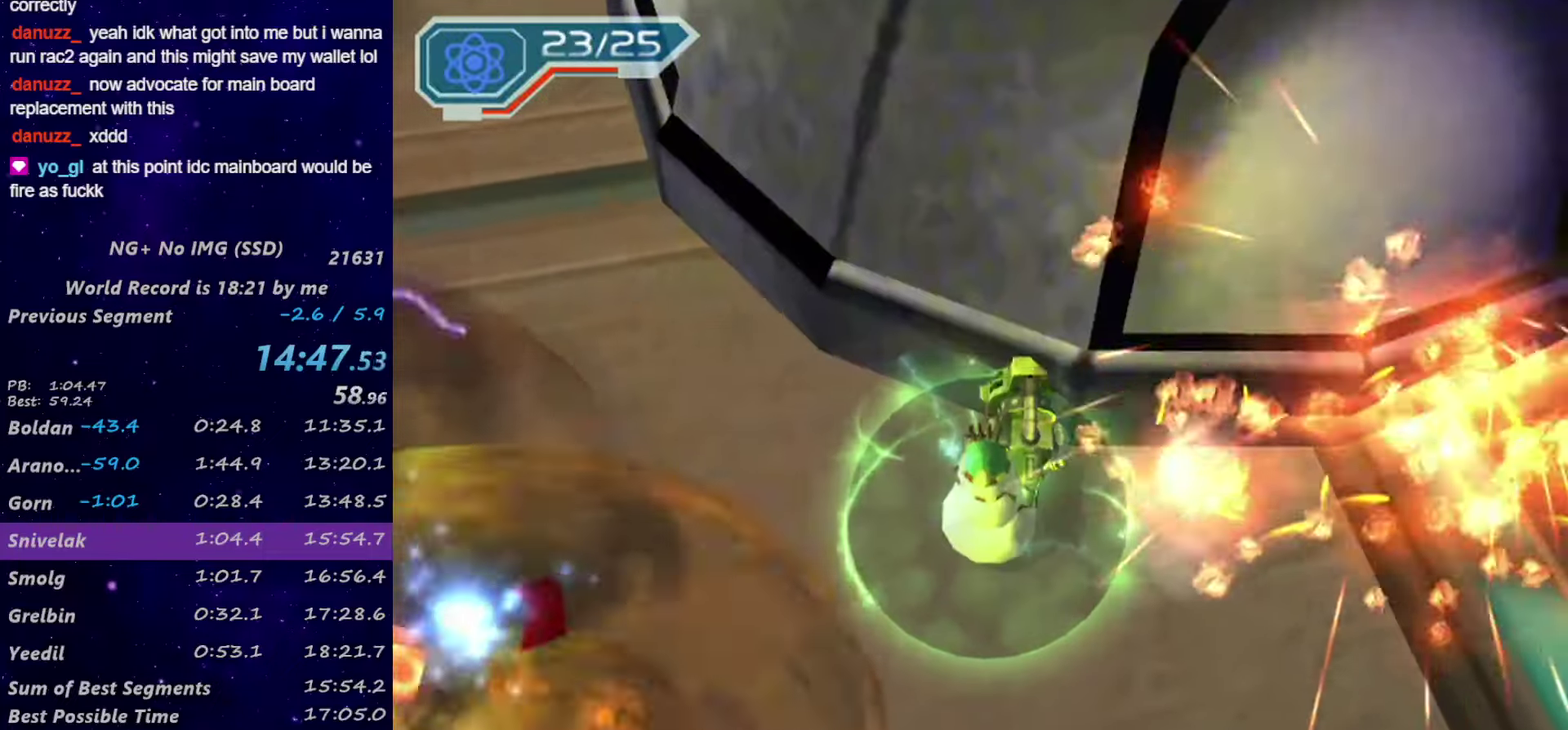
{"buttons": ["CIRCLE"], "left_stick": "center", "right_stick": "down", "events": [[217, "CIRCLE", "up"], [317, "CIRCLE", "down"], [417, "CIRCLE", "up"], [483, "CIRCLE", "down"]]}
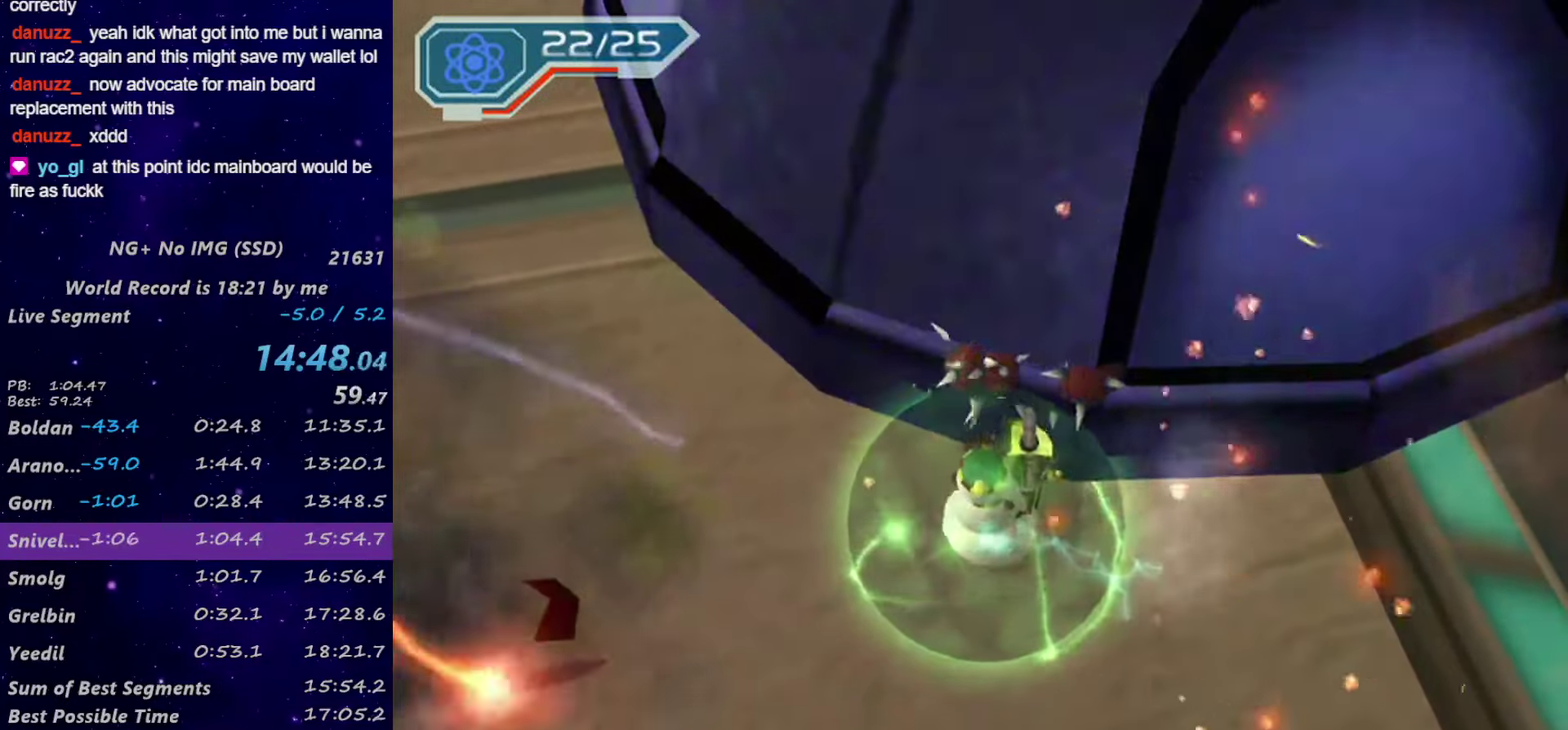
{"buttons": [], "left_stick": "center", "right_stick": "down", "events": [[50, "CIRCLE", "up"], [100, "CIRCLE", "down"], [217, "CIRCLE", "up"], [267, "CIRCLE", "down"], [333, "left_stick", "right"], [367, "CIRCLE", "up"], [417, "CIRCLE", "down"], [417, "left_stick", "center"], [467, "CIRCLE", "up"]]}
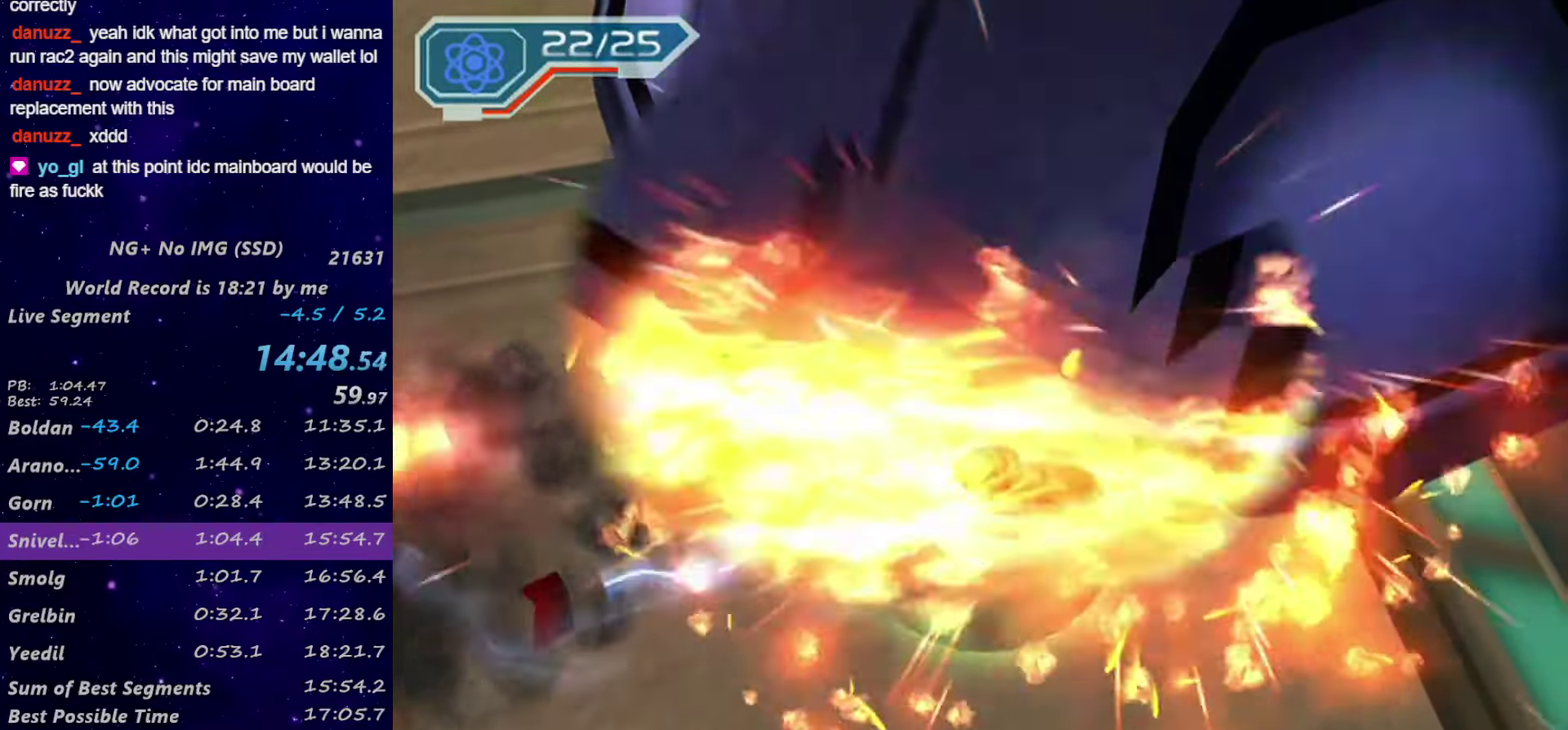
{"buttons": [], "left_stick": "center", "right_stick": "down", "events": [[17, "CIRCLE", "down"], [100, "CIRCLE", "up"], [300, "CIRCLE", "down"], [350, "CIRCLE", "up"], [417, "CIRCLE", "down"], [467, "CIRCLE", "up"]]}
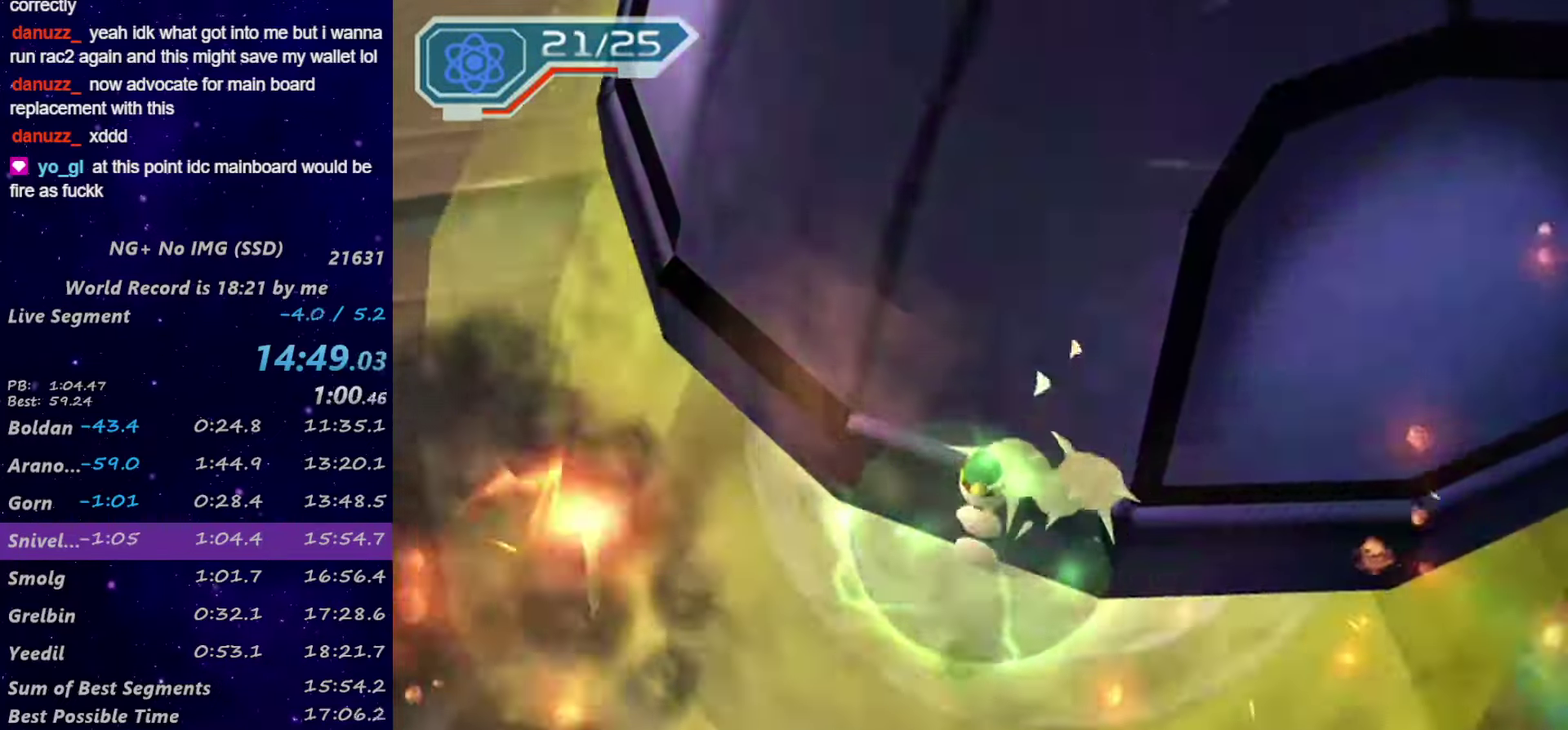
{"buttons": ["CIRCLE"], "left_stick": "center", "right_stick": "down", "events": [[67, "CIRCLE", "down"], [117, "CIRCLE", "up"], [217, "CIRCLE", "down"], [267, "CIRCLE", "up"], [483, "CIRCLE", "down"]]}
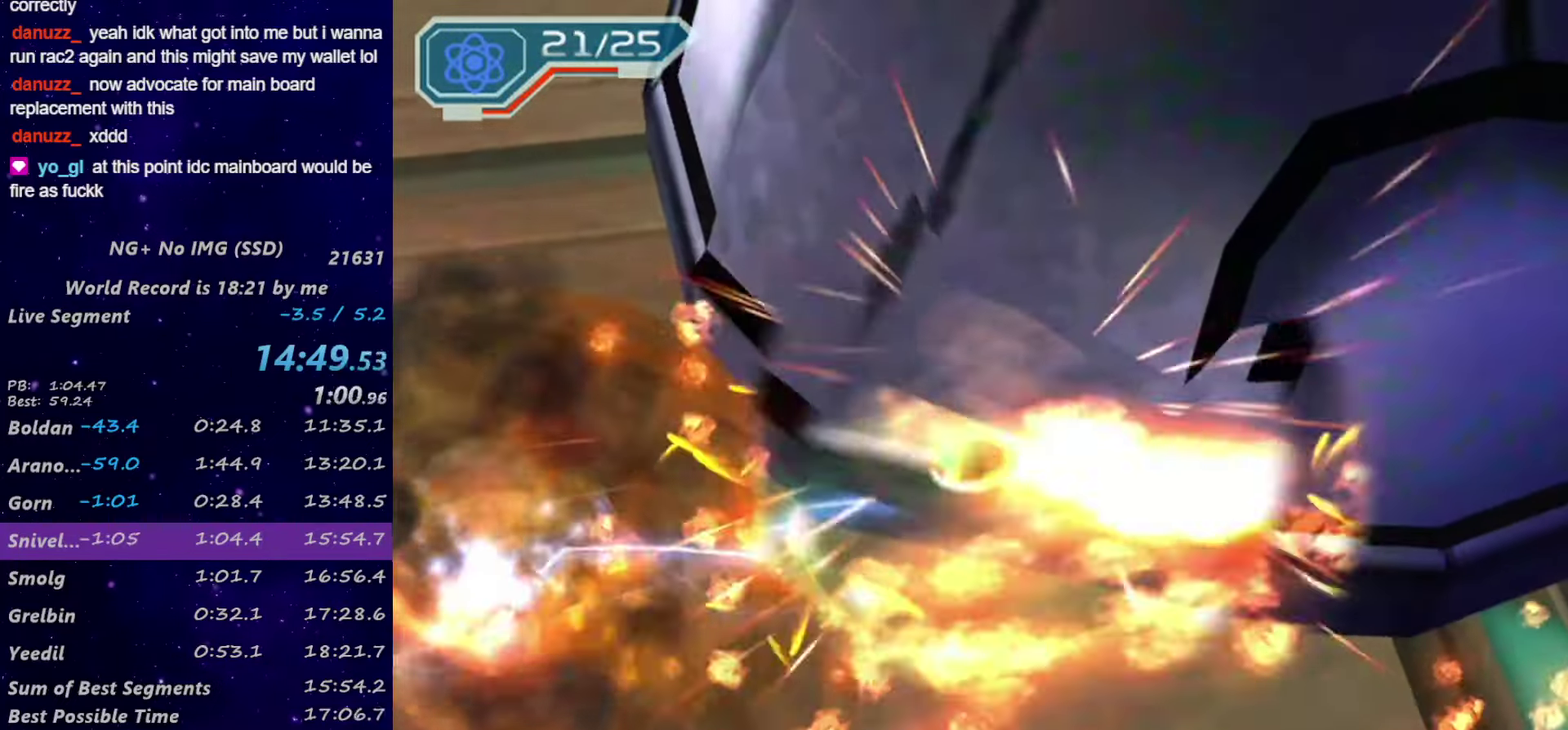
{"buttons": [], "left_stick": "center", "right_stick": "down", "events": [[50, "CIRCLE", "up"], [100, "CIRCLE", "down"], [167, "CIRCLE", "up"], [233, "CIRCLE", "down"], [300, "CIRCLE", "up"], [383, "CIRCLE", "down"], [467, "CIRCLE", "up"]]}
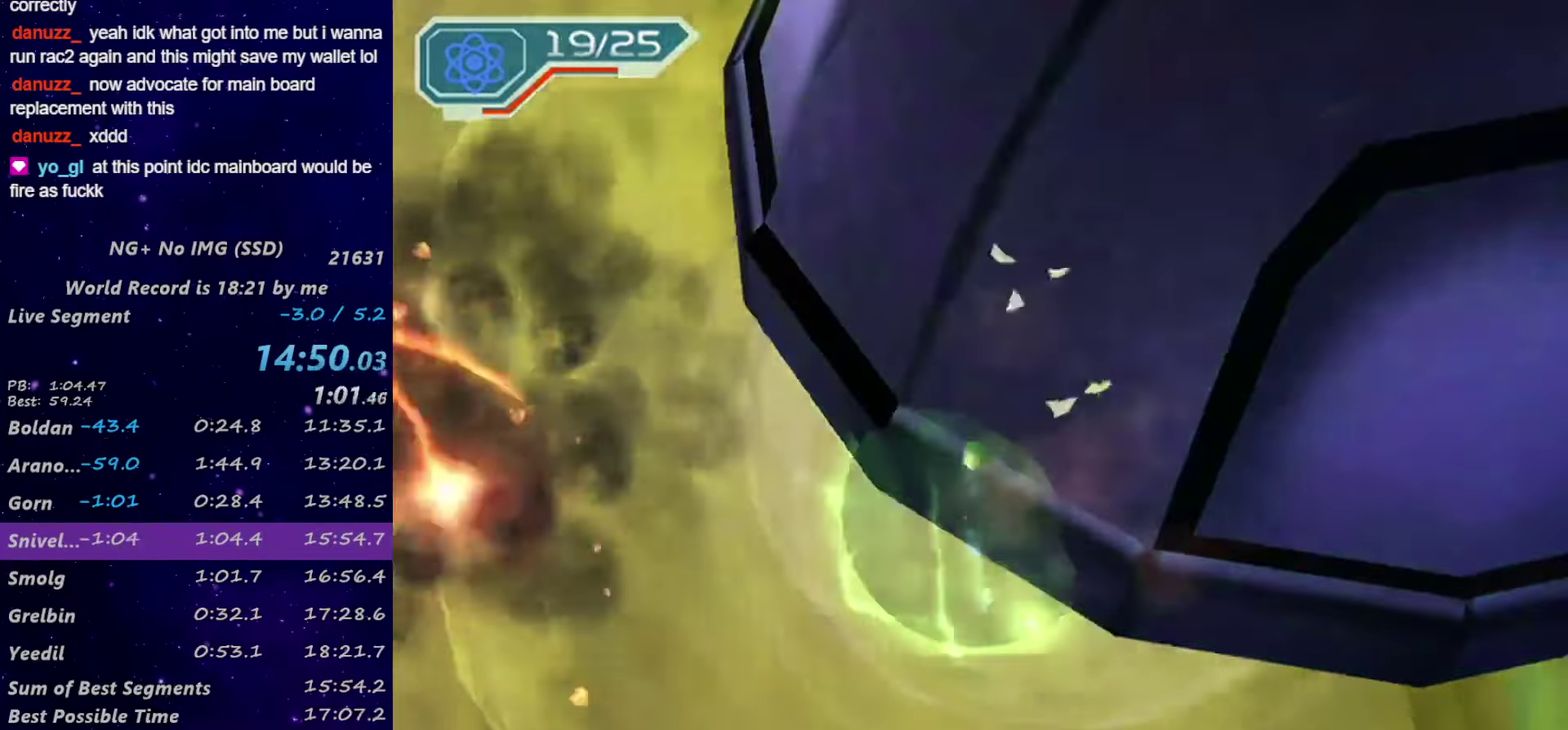
{"buttons": ["CIRCLE"], "left_stick": "center", "right_stick": "down", "events": [[17, "CIRCLE", "down"], [83, "CIRCLE", "up"], [133, "CIRCLE", "down"], [233, "CIRCLE", "up"], [300, "CIRCLE", "down"]]}
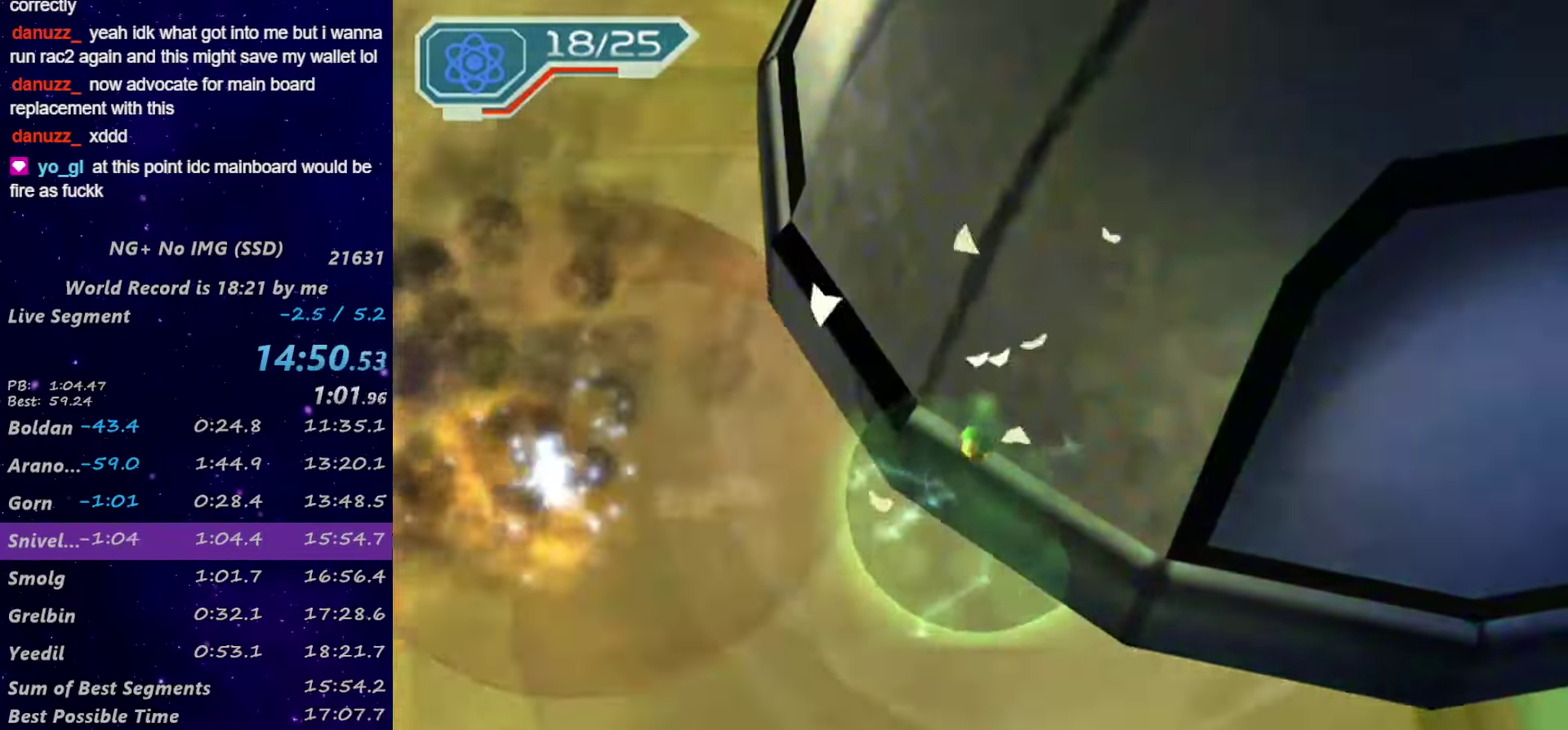
{"buttons": [], "left_stick": "center", "right_stick": "down", "events": [[50, "right_stick", "down-right"], [133, "right_stick", "down"], [167, "CIRCLE", "up"], [217, "CIRCLE", "down"], [300, "CIRCLE", "up"], [350, "CIRCLE", "down"], [467, "CIRCLE", "up"]]}
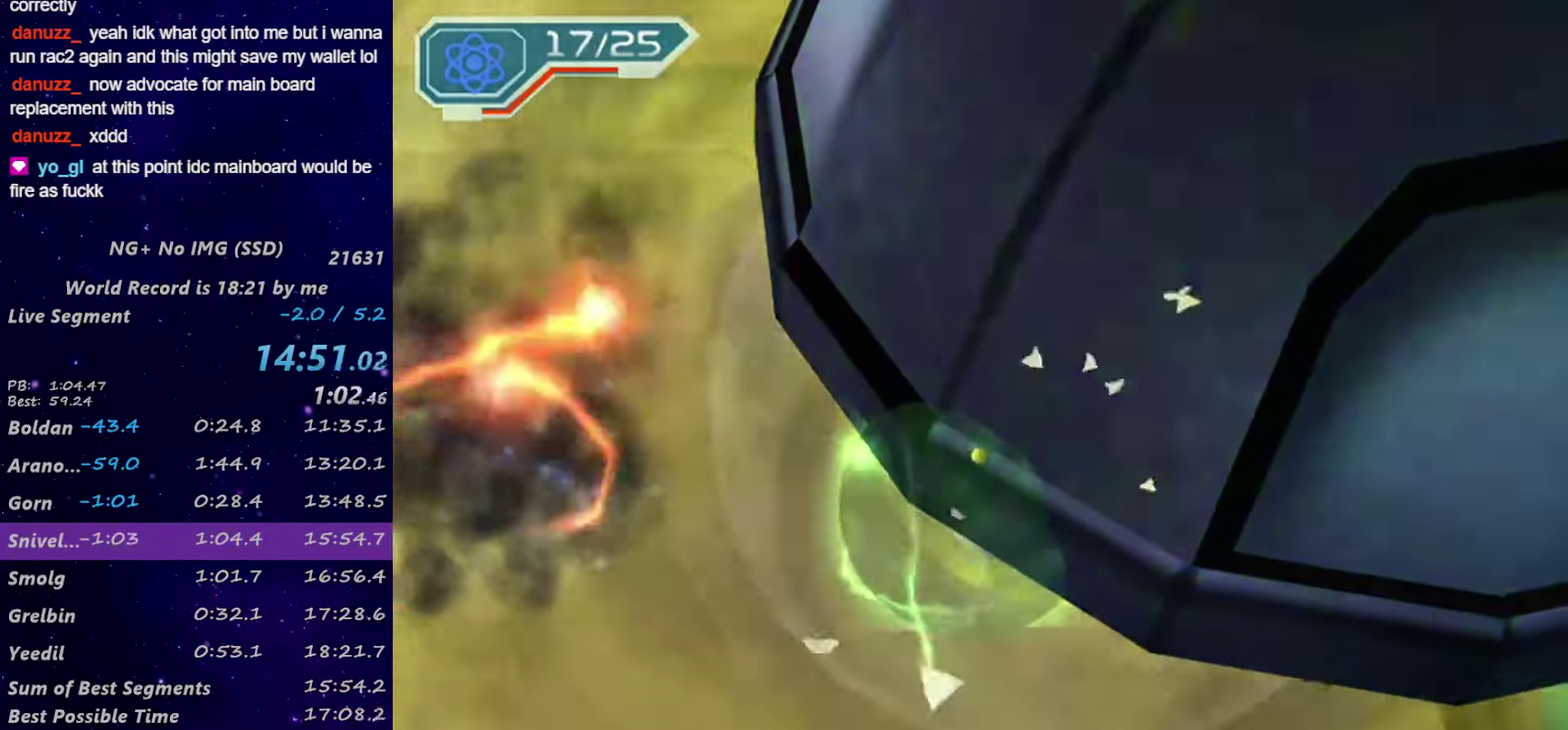
{"buttons": [], "left_stick": "center", "right_stick": "down", "events": [[17, "CIRCLE", "down"], [100, "CIRCLE", "up"], [167, "CIRCLE", "down"], [300, "CIRCLE", "up"], [350, "CIRCLE", "down"], [434, "CIRCLE", "up"]]}
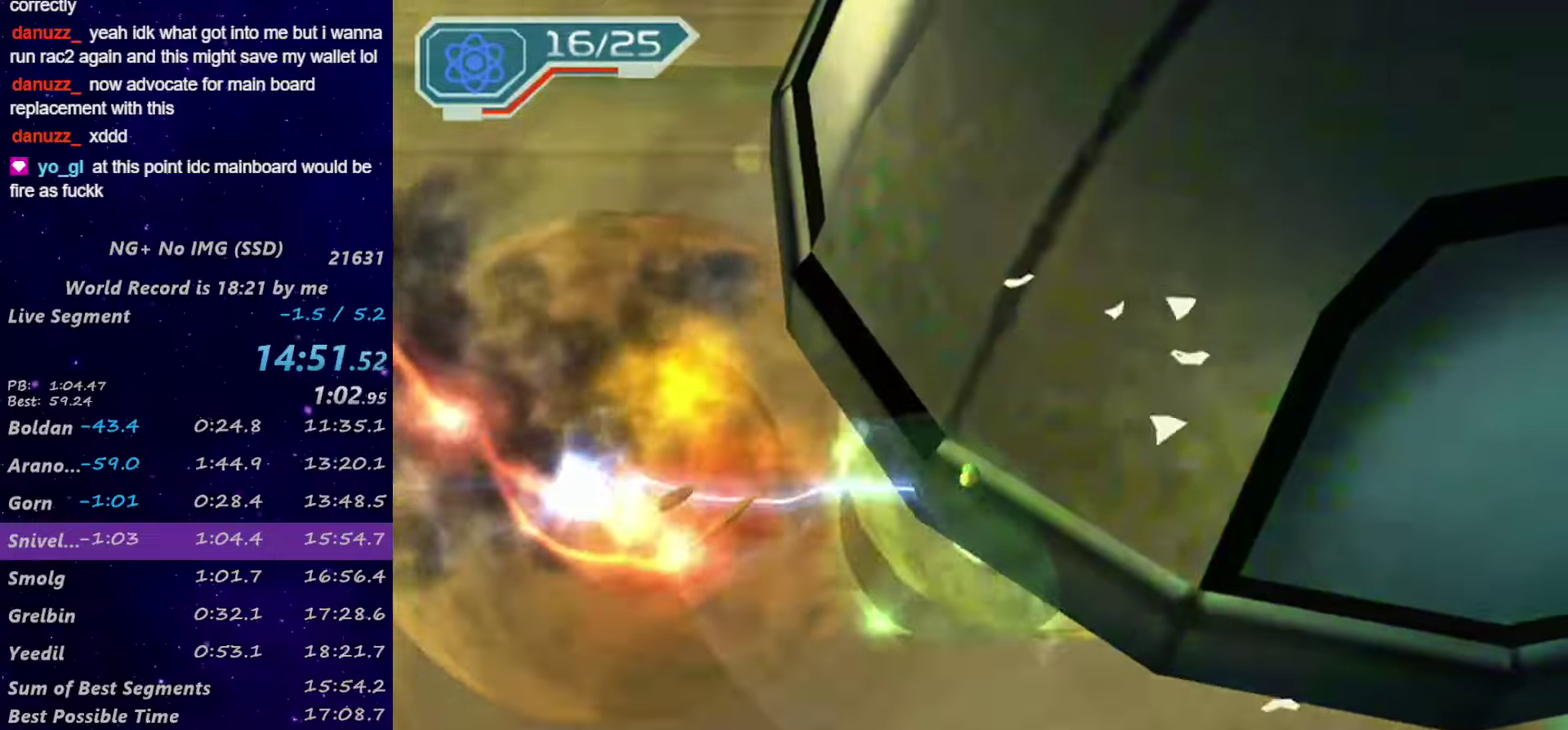
{"buttons": [], "left_stick": "center", "right_stick": "down", "events": [[17, "CIRCLE", "down"], [84, "CIRCLE", "up"], [184, "CIRCLE", "down"], [267, "CIRCLE", "up"], [350, "CIRCLE", "down"], [467, "CIRCLE", "up"]]}
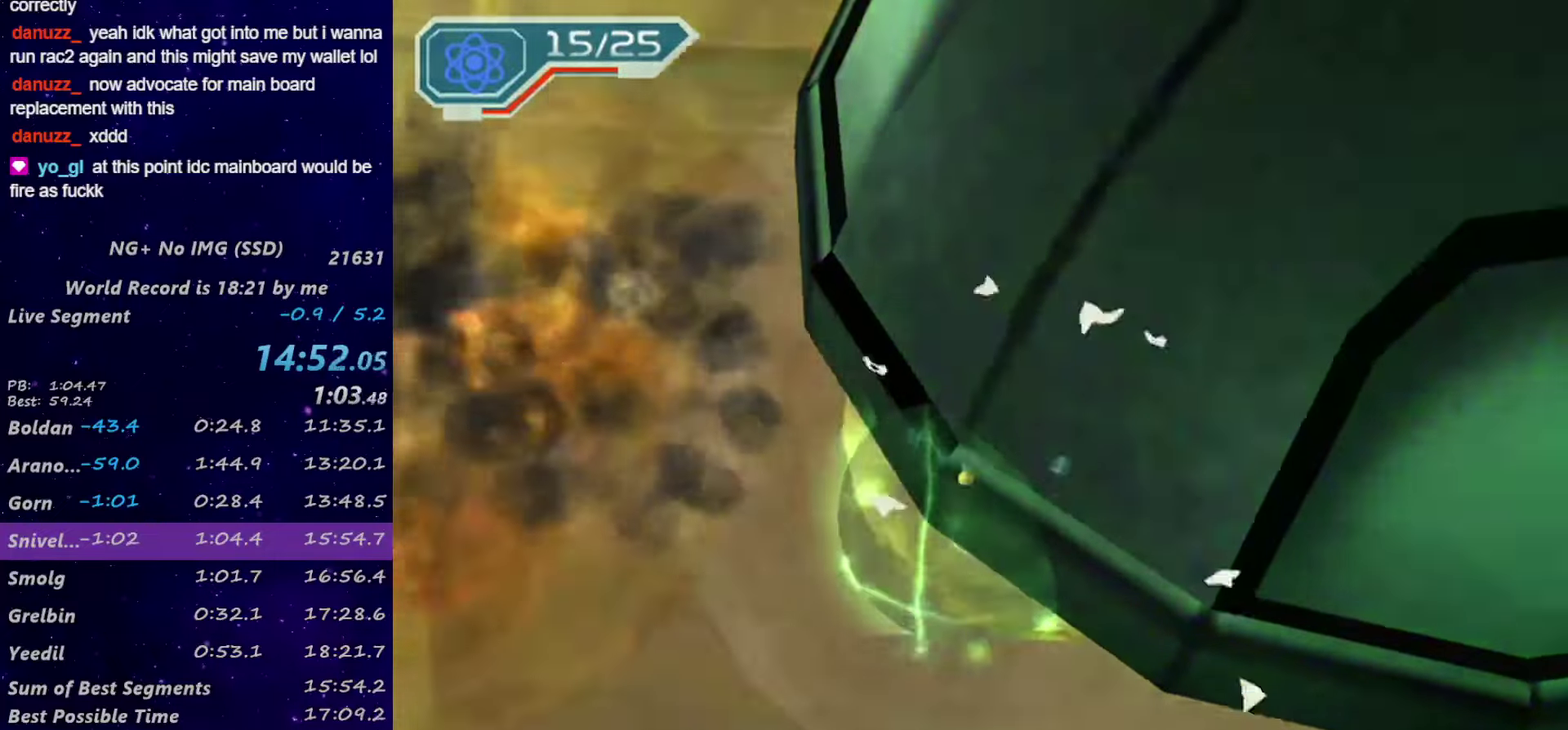
{"buttons": [], "left_stick": "center", "right_stick": "down", "events": [[50, "CIRCLE", "down"], [100, "CIRCLE", "up"], [184, "CIRCLE", "down"], [300, "CIRCLE", "up"], [367, "CIRCLE", "down"], [484, "CIRCLE", "up"]]}
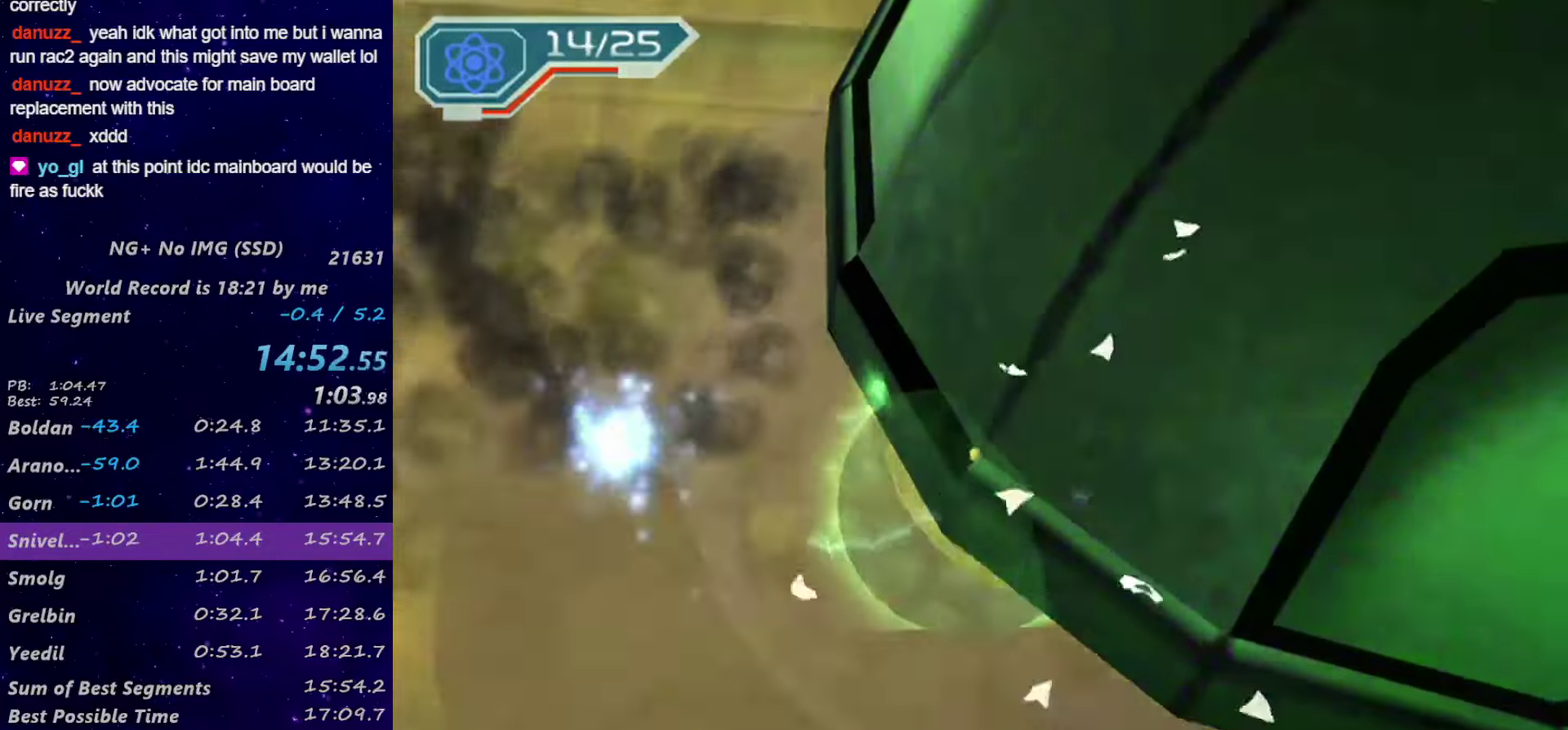
{"buttons": ["CIRCLE"], "left_stick": "center", "right_stick": "down", "events": [[50, "CIRCLE", "down"], [134, "CIRCLE", "up"], [234, "CIRCLE", "down"], [334, "CIRCLE", "up"], [417, "CIRCLE", "down"]]}
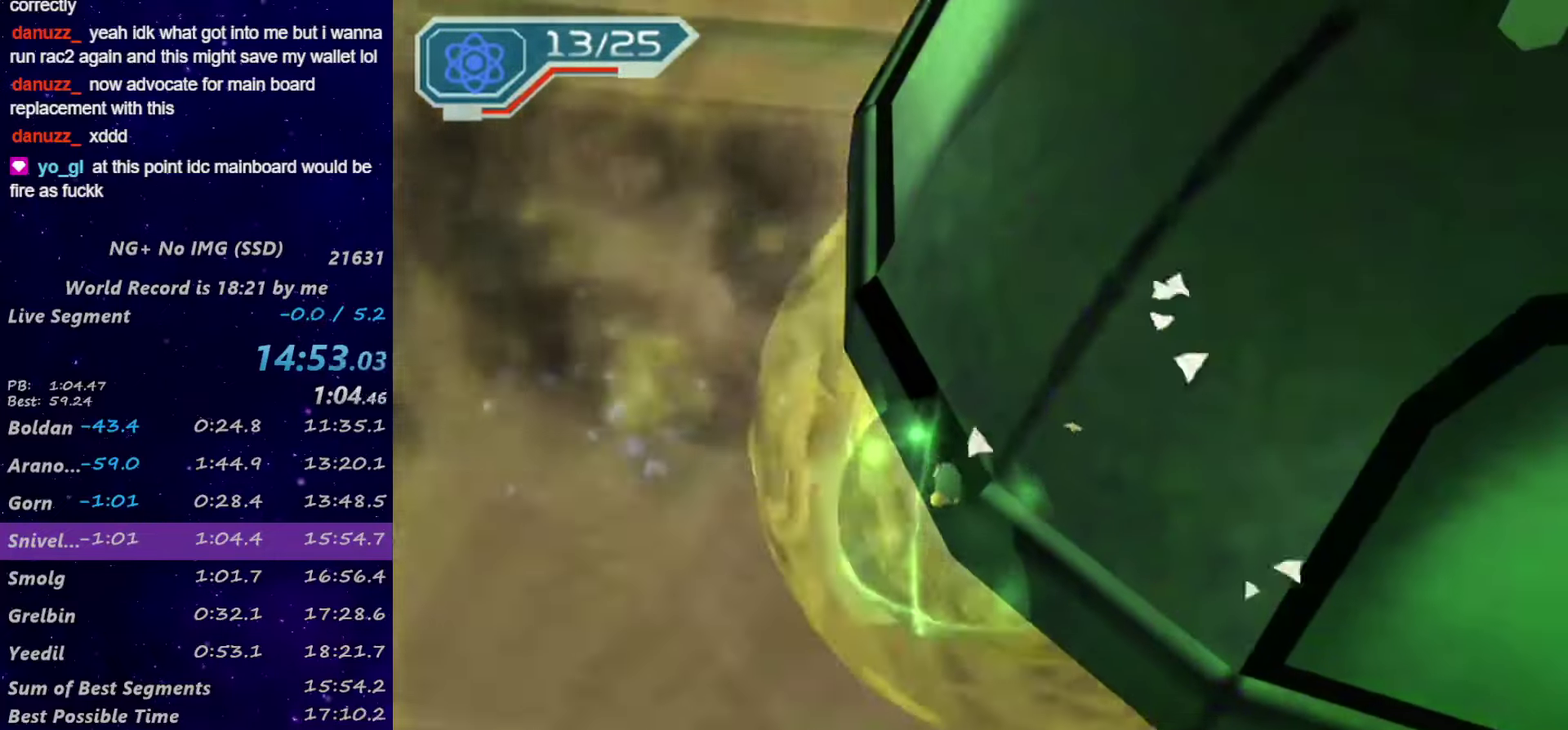
{"buttons": [], "left_stick": "center", "right_stick": "down", "events": [[17, "CIRCLE", "up"], [84, "CIRCLE", "down"], [167, "CIRCLE", "up"], [267, "CIRCLE", "down"], [334, "CIRCLE", "up"], [417, "CIRCLE", "down"], [467, "CIRCLE", "up"]]}
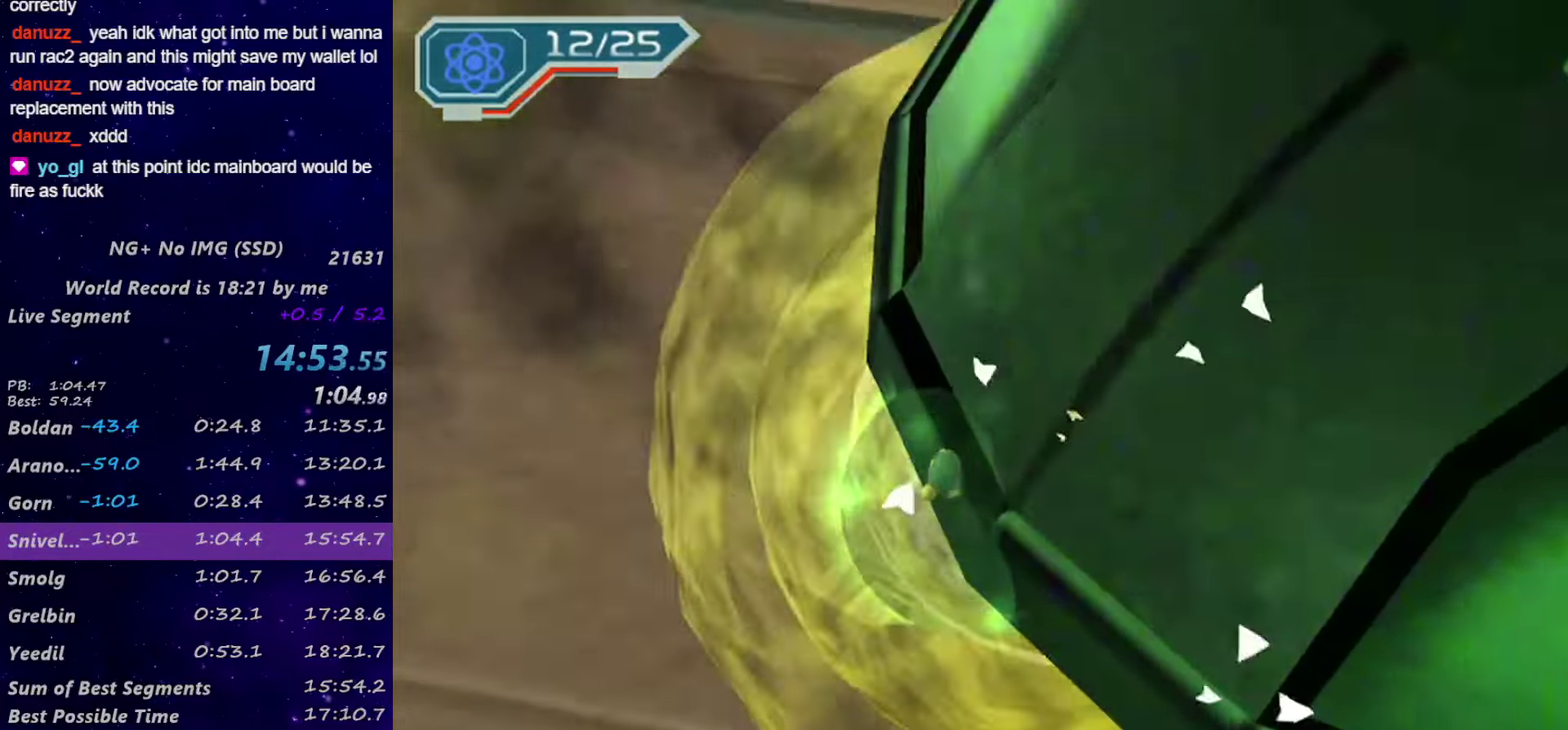
{"buttons": ["TRIANGLE"], "left_stick": "center", "right_stick": "center", "events": [[67, "CIRCLE", "down"], [117, "CIRCLE", "up"], [184, "CIRCLE", "down"], [384, "CIRCLE", "up"], [467, "right_stick", "center"], [484, "TRIANGLE", "down"]]}
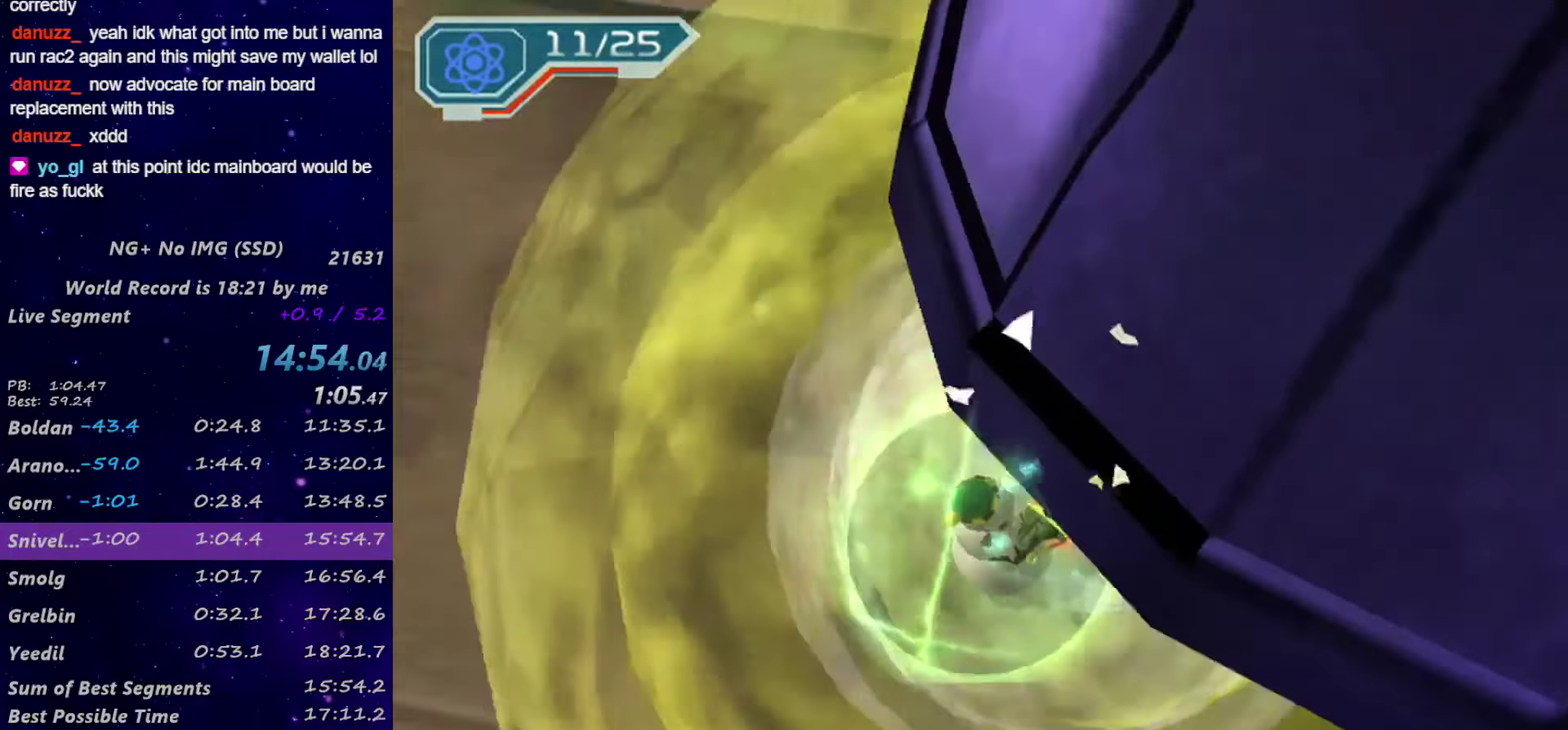
{"buttons": ["TRIANGLE"], "left_stick": "center", "right_stick": "center", "events": [[50, "TRIANGLE", "up"], [134, "TRIANGLE", "down"], [217, "TRIANGLE", "up"], [417, "TRIANGLE", "down"]]}
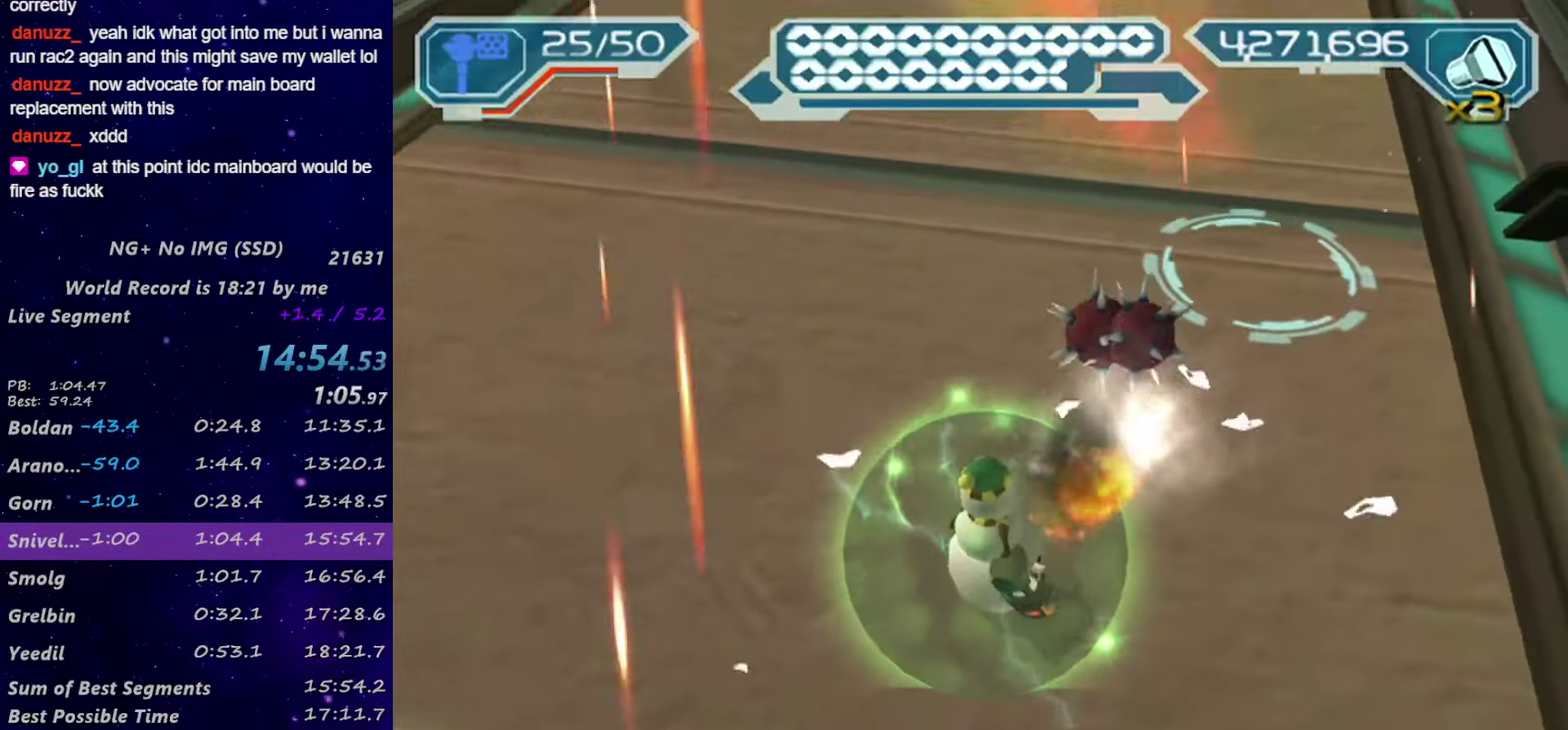
{"buttons": [], "left_stick": "center", "right_stick": "center", "events": [[167, "TRIANGLE", "up"]]}
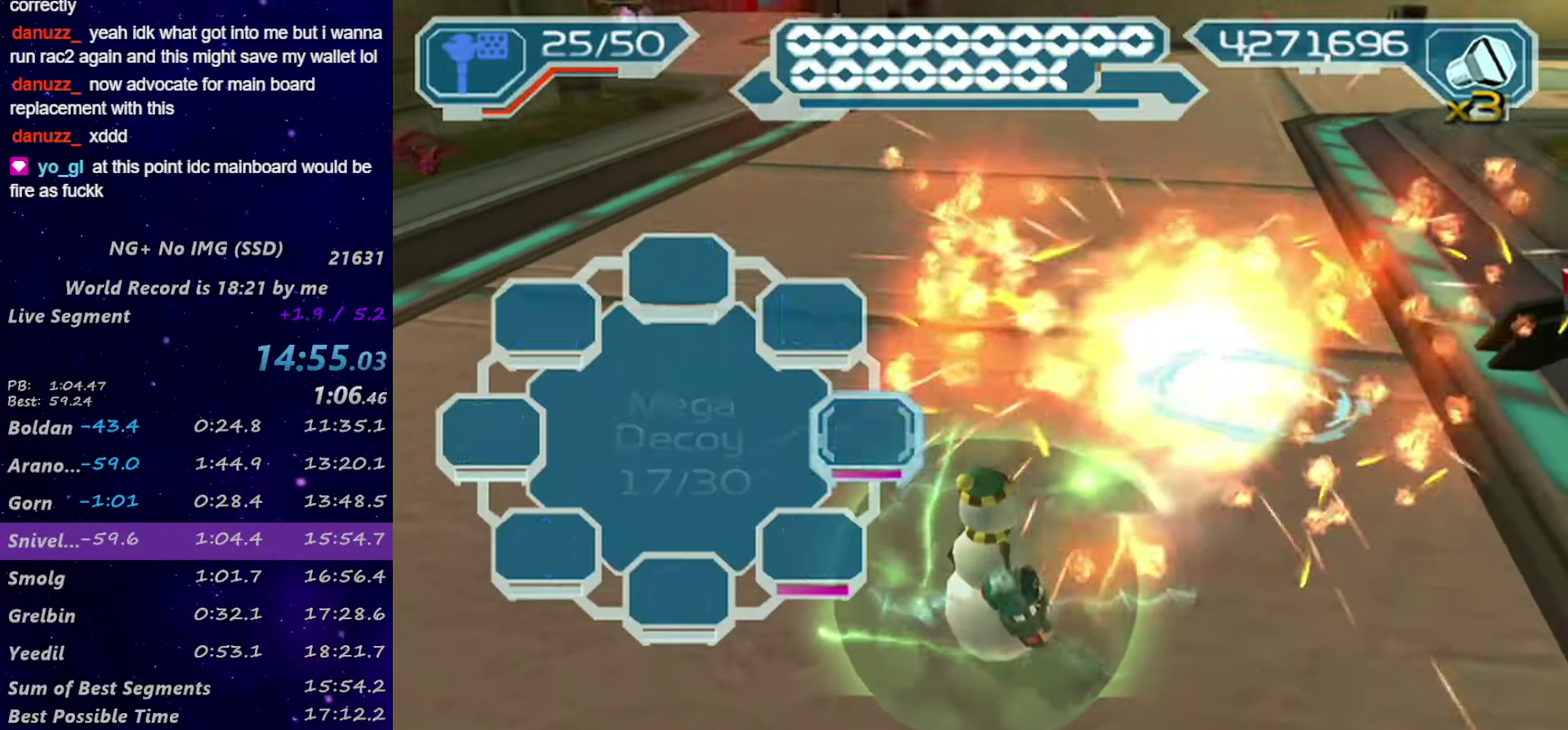
{"buttons": ["TRIANGLE", "R2"], "left_stick": "down", "right_stick": "center", "events": [[100, "left_stick", "down"], [134, "R2", "down"], [384, "TRIANGLE", "down"], [434, "TRIANGLE", "up"], [484, "TRIANGLE", "down"]]}